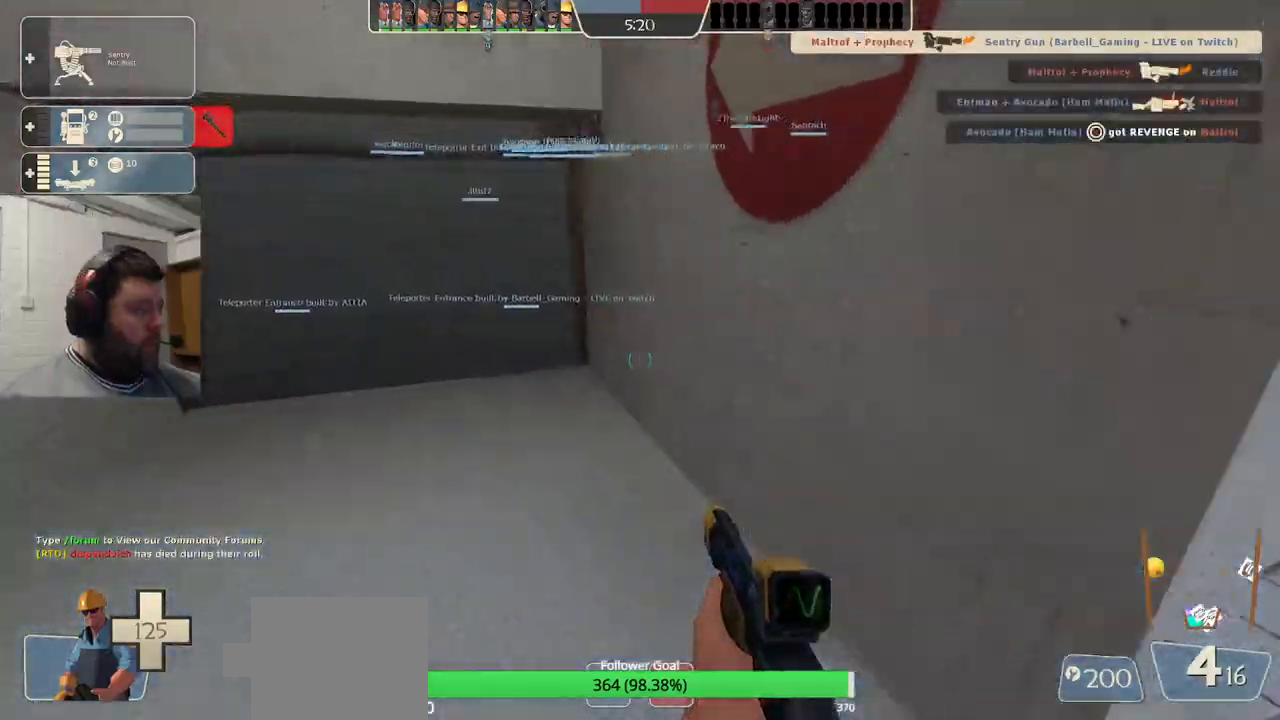
Gameplay with a controller (PlayStation layout); each line is a JSON object with the inputs held at the frame after it. "events" lists button and stick changes between this image and that frame as [ms after this image, input, new state], when the widget could be followed in between.
{"buttons": [], "left_stick": "up", "right_stick": "center", "events": [[417, "left_stick", "up"]]}
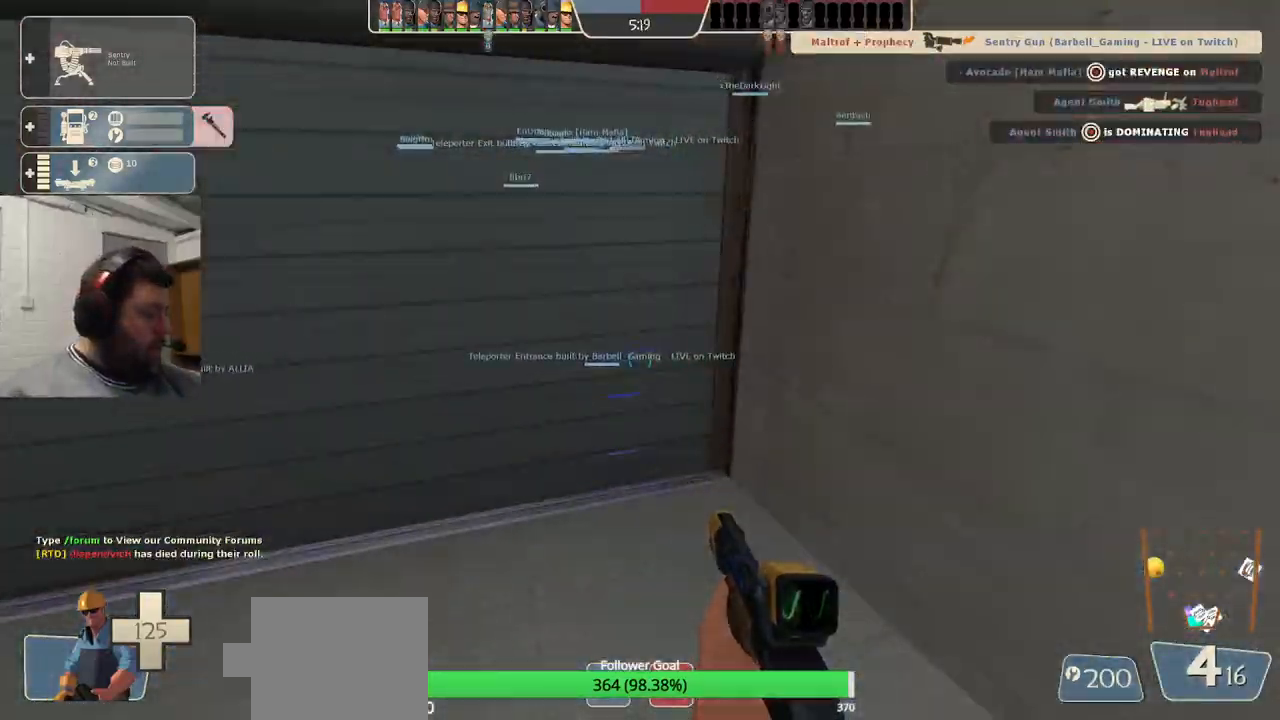
{"buttons": [], "left_stick": "center", "right_stick": "center", "events": [[250, "left_stick", "center"]]}
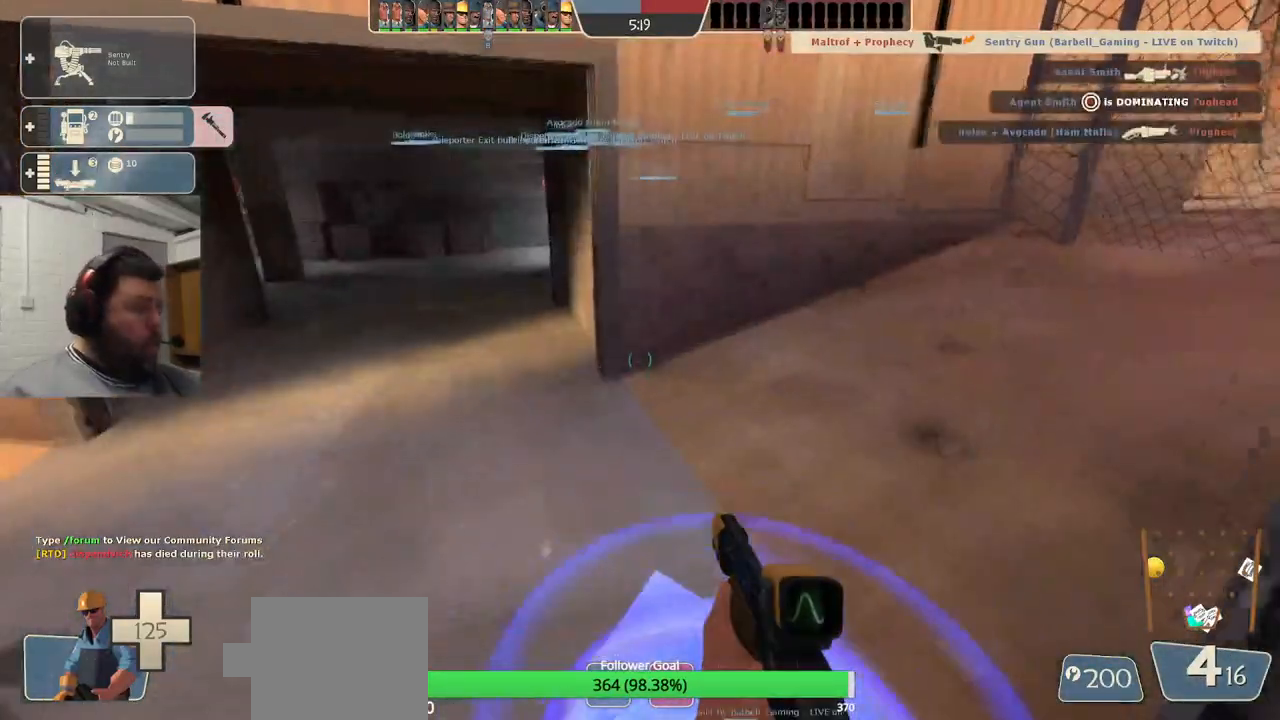
{"buttons": [], "left_stick": "center", "right_stick": "center", "events": []}
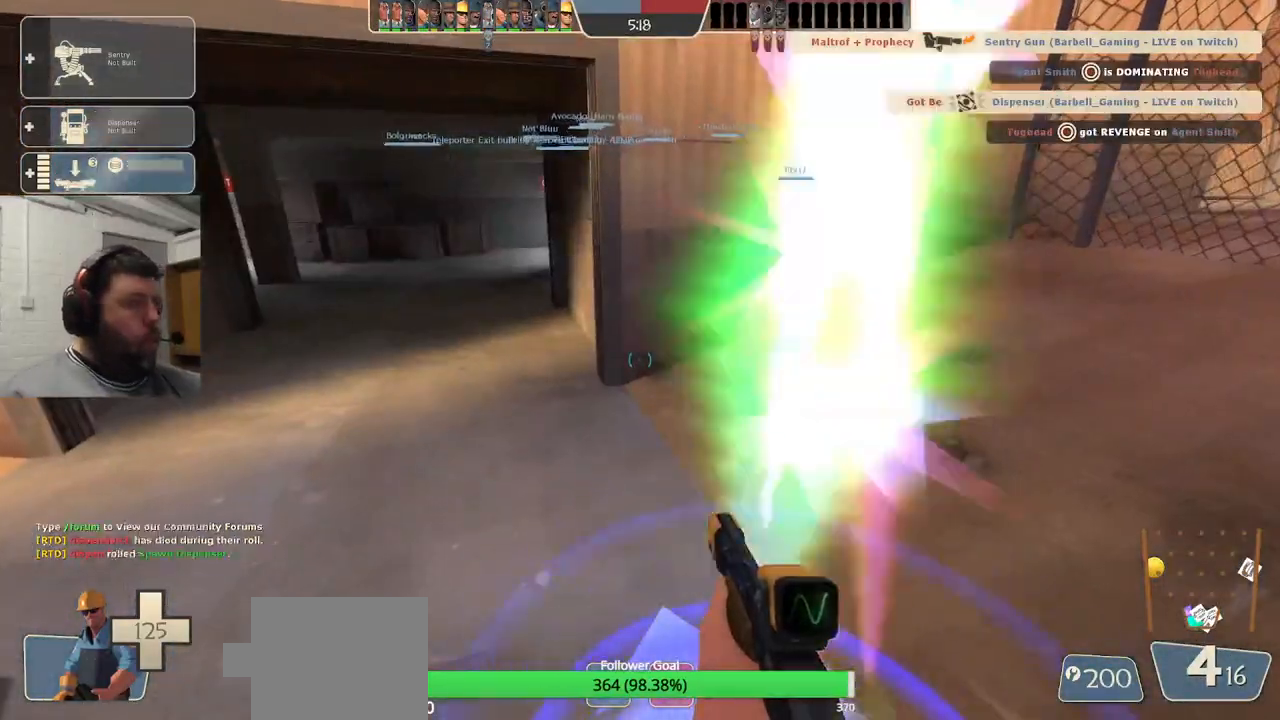
{"buttons": [], "left_stick": "center", "right_stick": "center", "events": []}
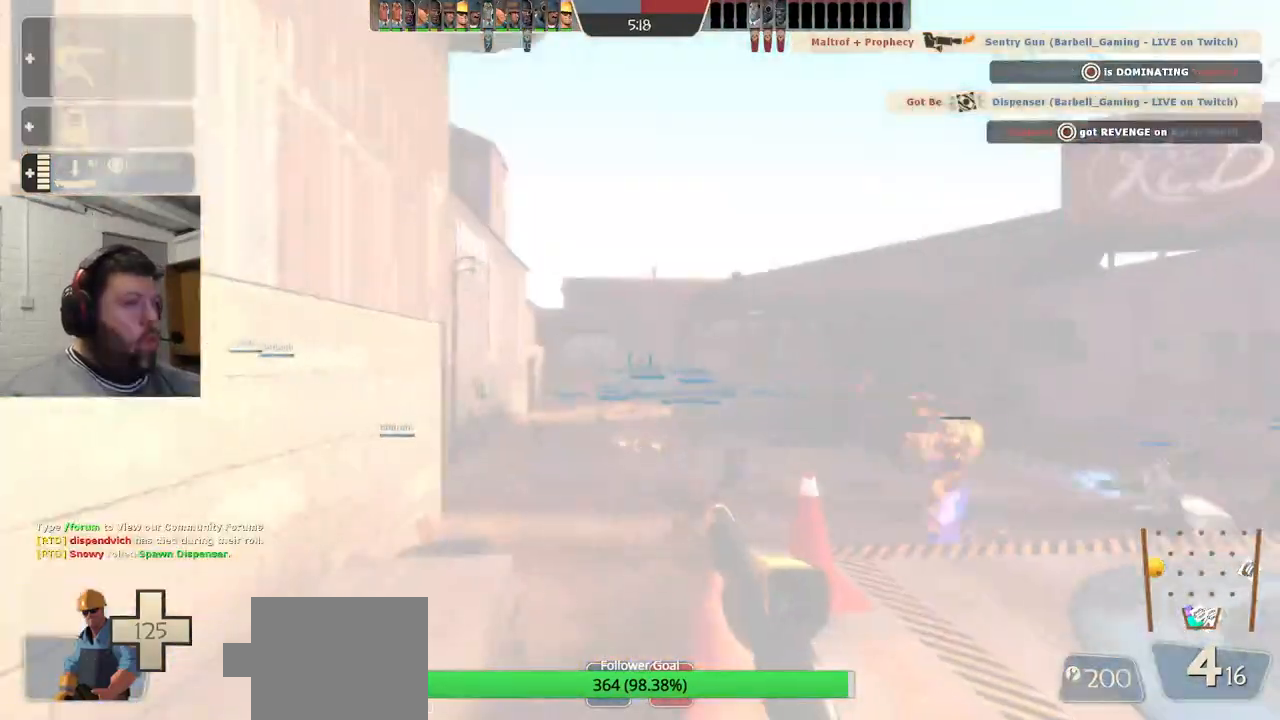
{"buttons": [], "left_stick": "right", "right_stick": "center", "events": [[383, "left_stick", "up"], [500, "left_stick", "right"]]}
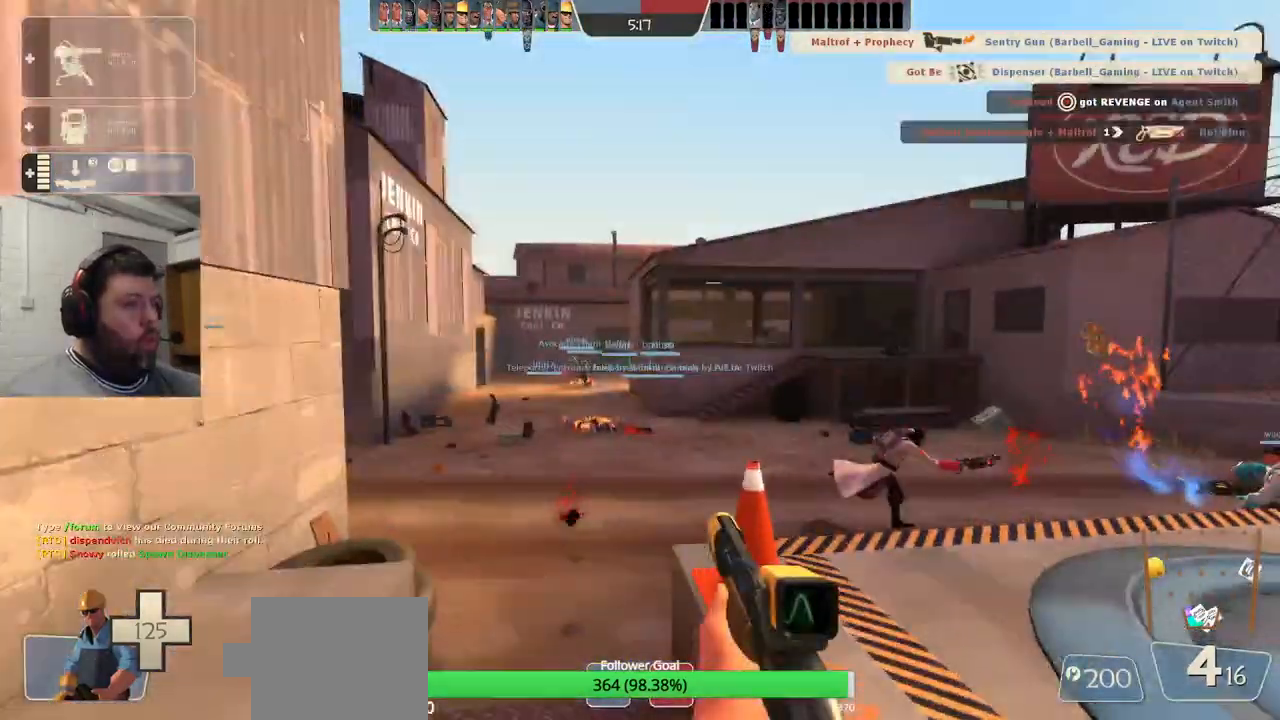
{"buttons": [], "left_stick": "up-right", "right_stick": "right", "events": [[33, "right_stick", "right"], [200, "right_stick", "center"], [417, "left_stick", "up-right"], [500, "right_stick", "right"]]}
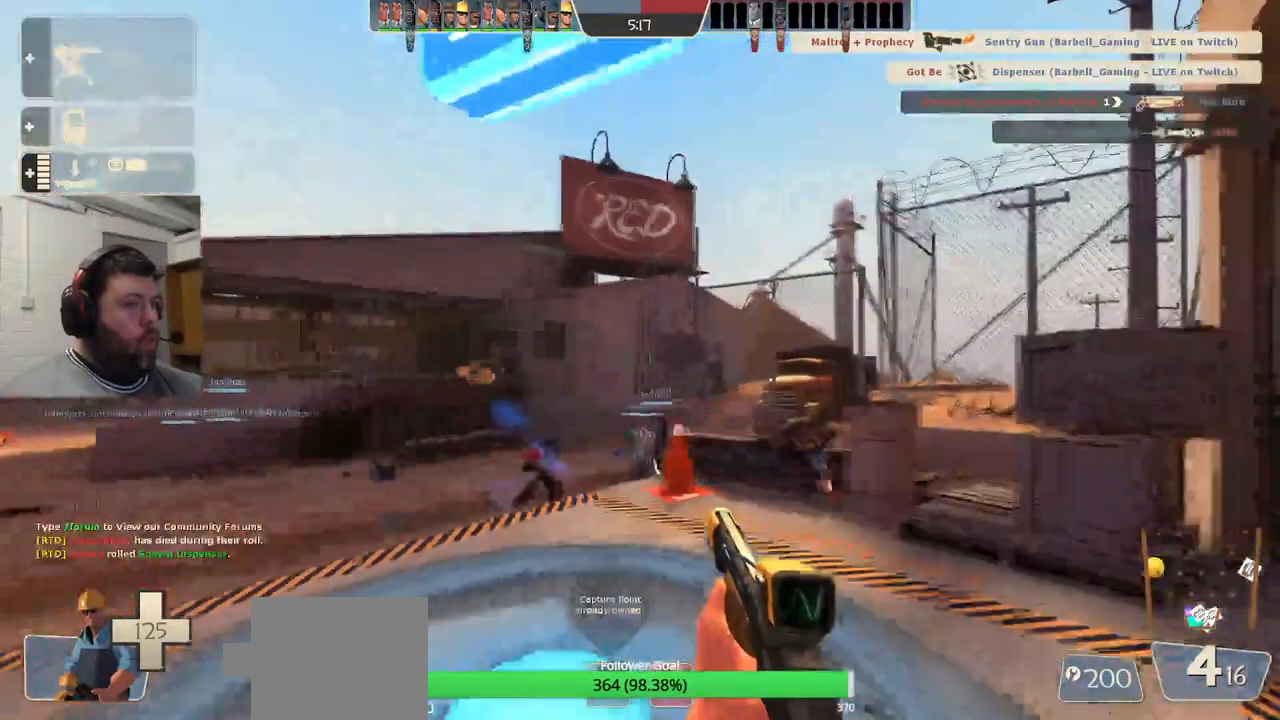
{"buttons": ["R2"], "left_stick": "up", "right_stick": "left", "events": [[17, "left_stick", "center"], [67, "right_stick", "center"], [150, "DPAD_LEFT", "down"], [233, "DPAD_LEFT", "up"], [367, "right_stick", "left"], [467, "left_stick", "up"], [500, "R2", "down"]]}
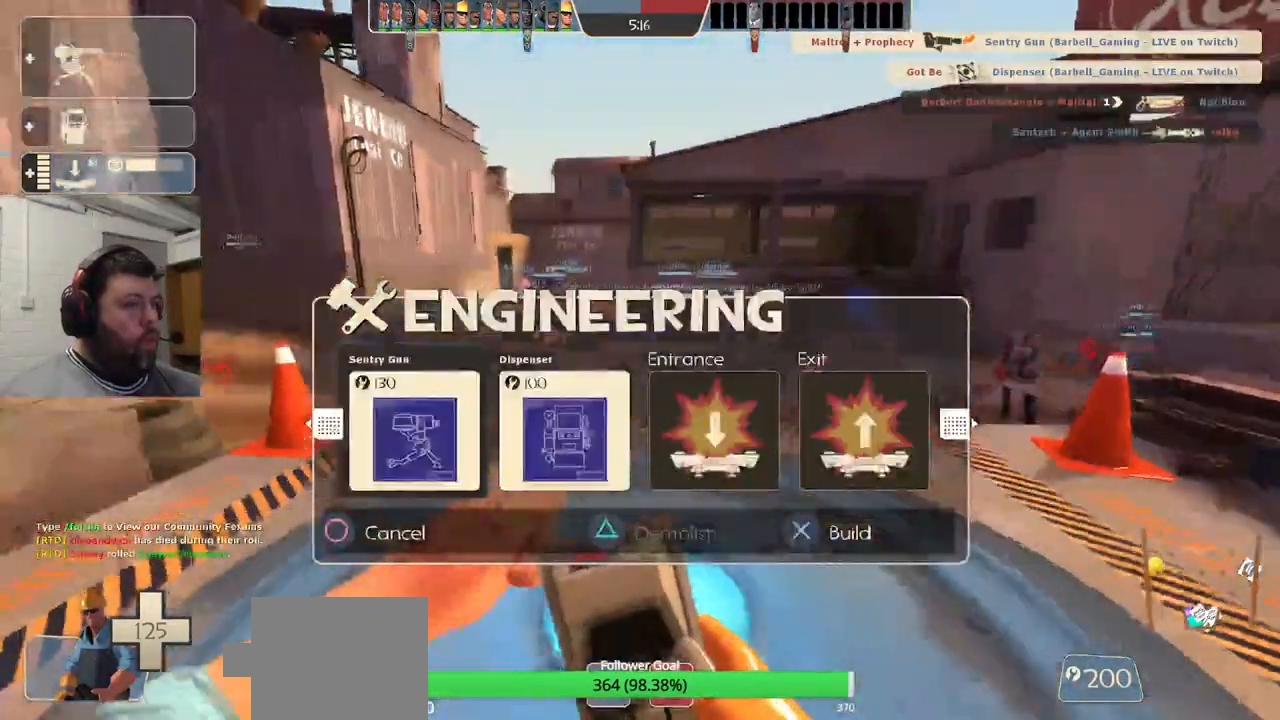
{"buttons": ["R1", "R2"], "left_stick": "left", "right_stick": "center", "events": [[17, "right_stick", "center"], [150, "R2", "up"], [233, "left_stick", "up-left"], [350, "left_stick", "left"], [450, "R1", "down"], [450, "R2", "down"]]}
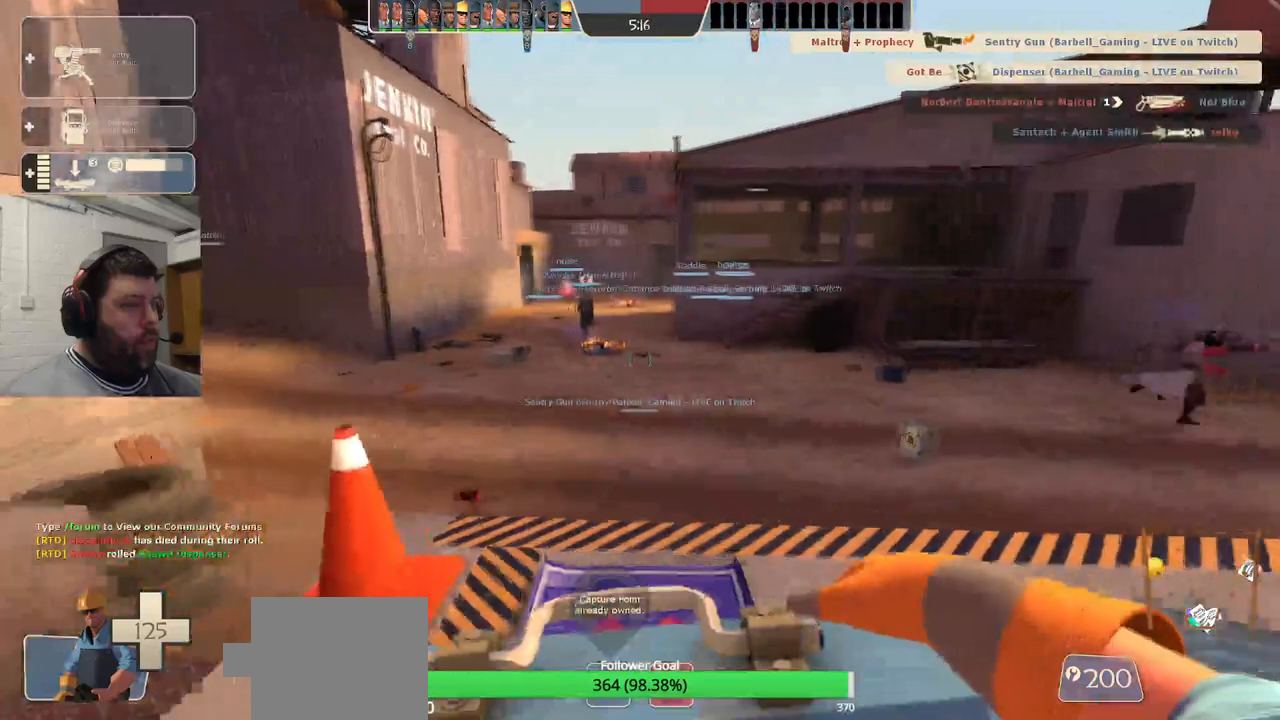
{"buttons": ["R2"], "left_stick": "center", "right_stick": "center", "events": [[17, "left_stick", "center"], [267, "R1", "up"]]}
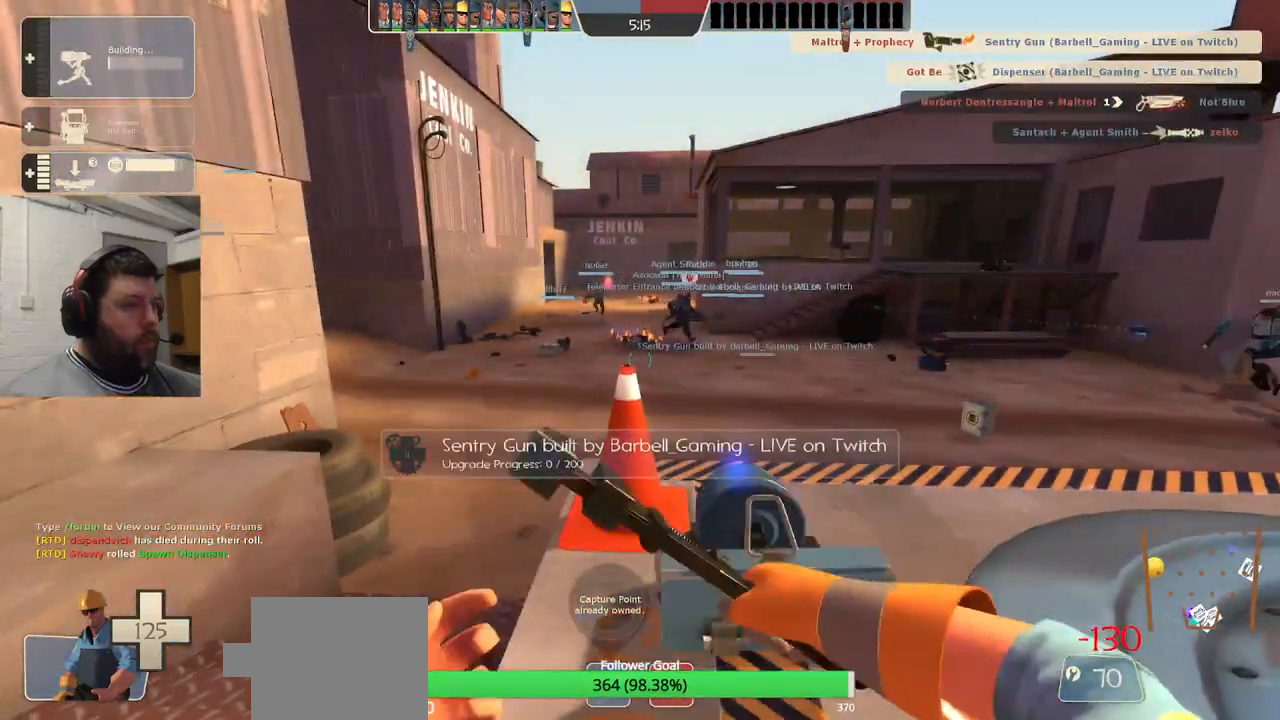
{"buttons": ["R2"], "left_stick": "center", "right_stick": "center", "events": []}
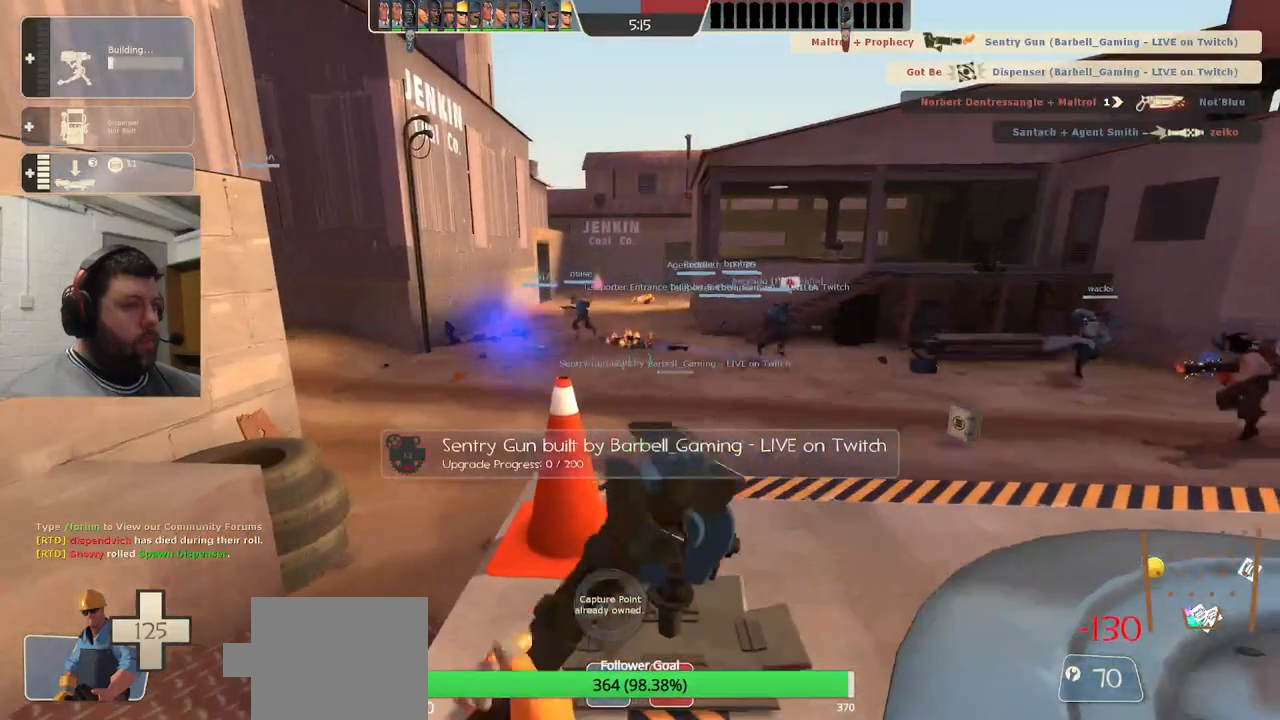
{"buttons": ["R1", "R2"], "left_stick": "center", "right_stick": "center", "events": [[483, "R1", "down"]]}
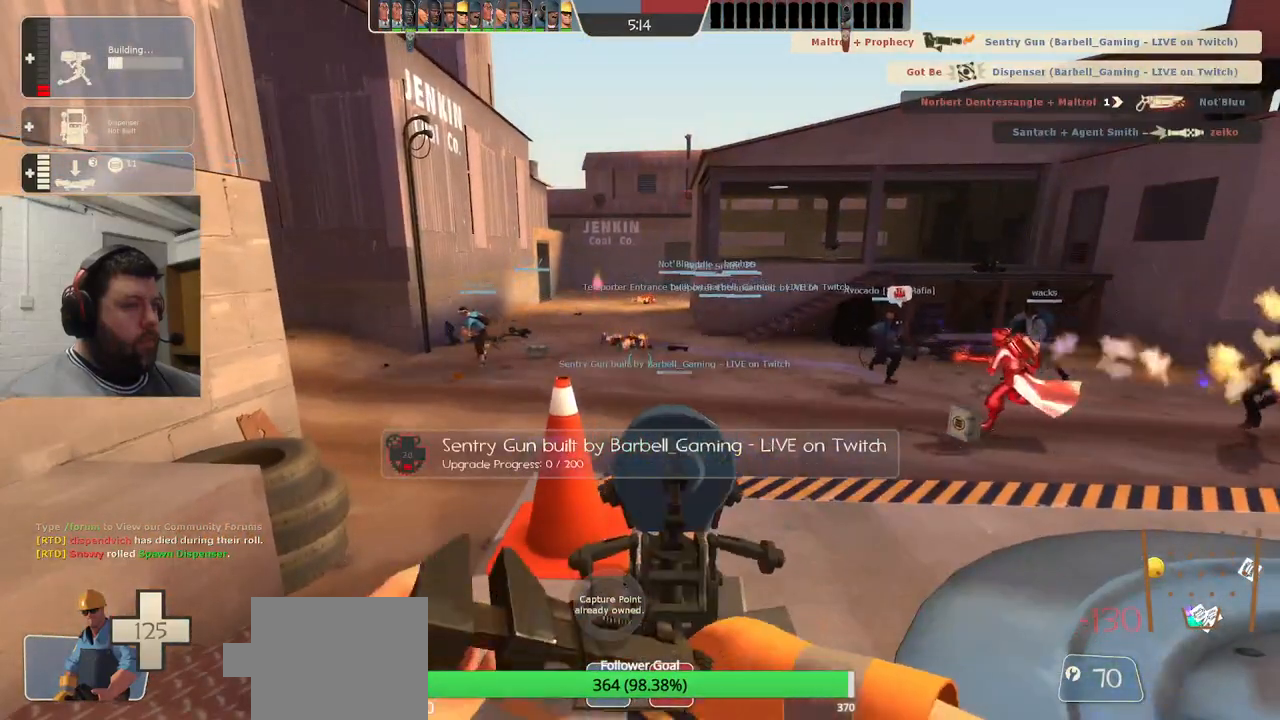
{"buttons": ["R2"], "left_stick": "center", "right_stick": "center", "events": [[33, "R1", "up"]]}
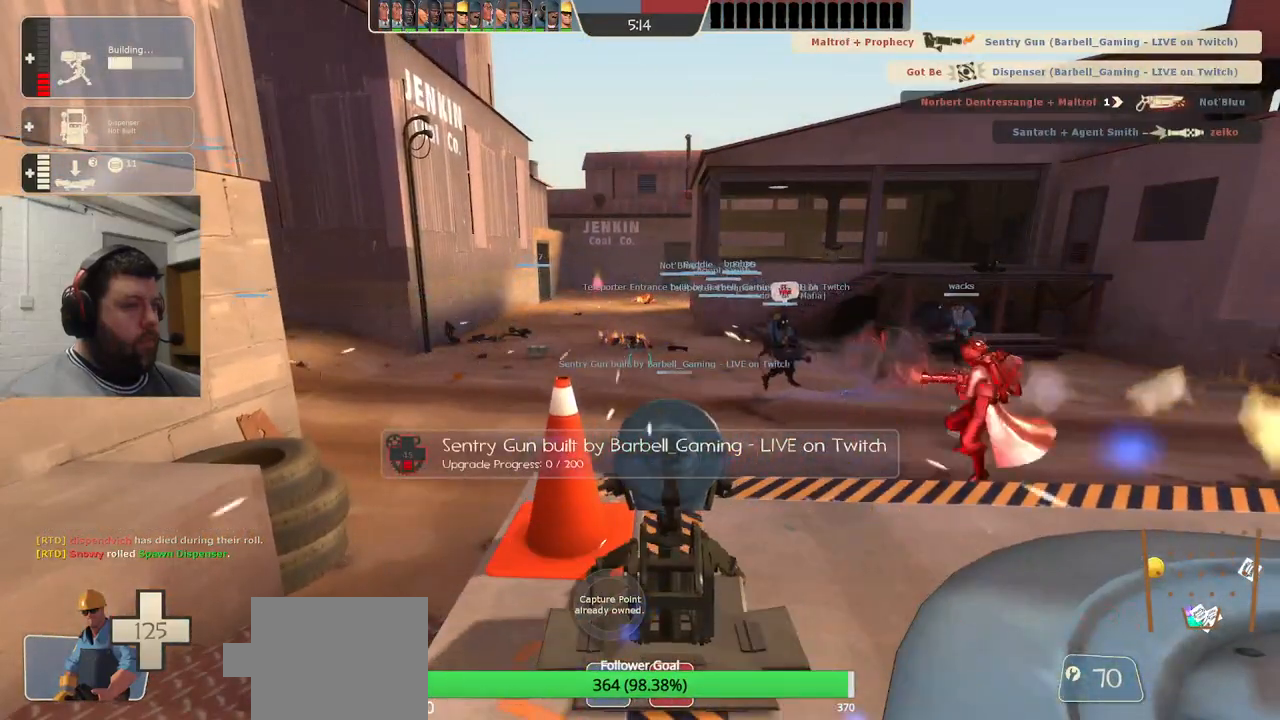
{"buttons": ["R2"], "left_stick": "center", "right_stick": "center", "events": []}
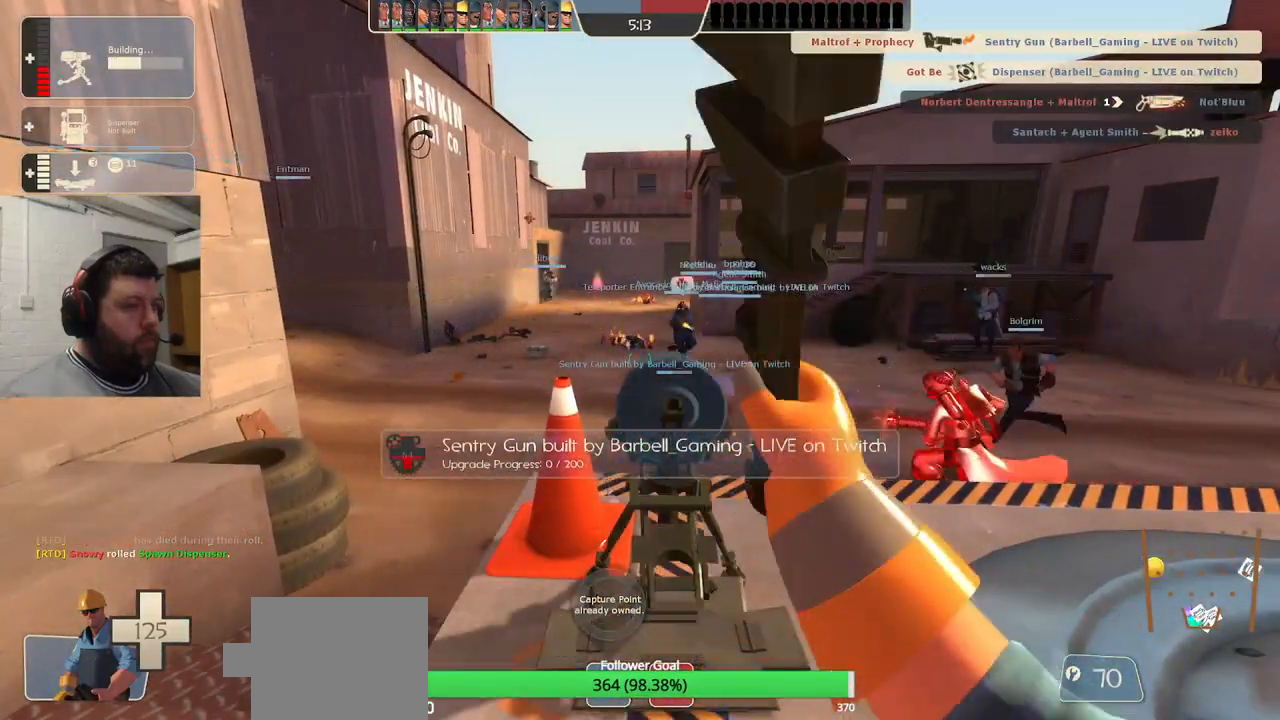
{"buttons": ["R2"], "left_stick": "center", "right_stick": "center", "events": []}
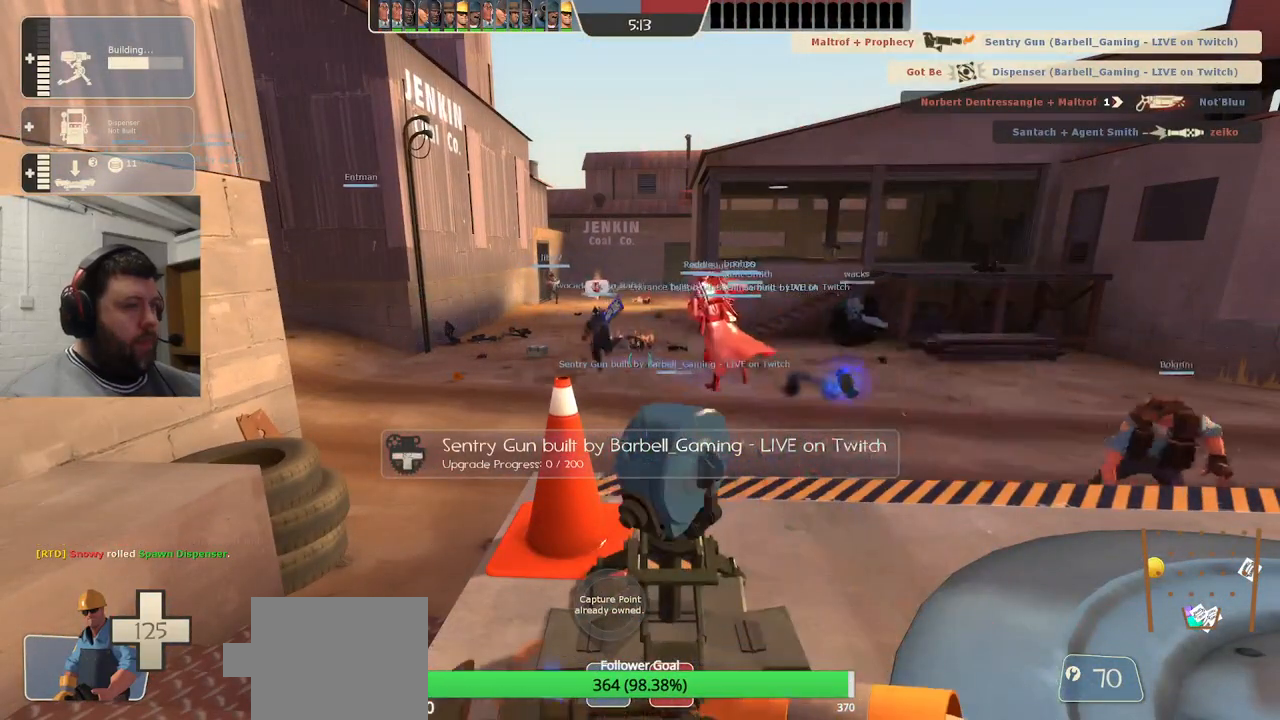
{"buttons": ["R2"], "left_stick": "center", "right_stick": "center", "events": []}
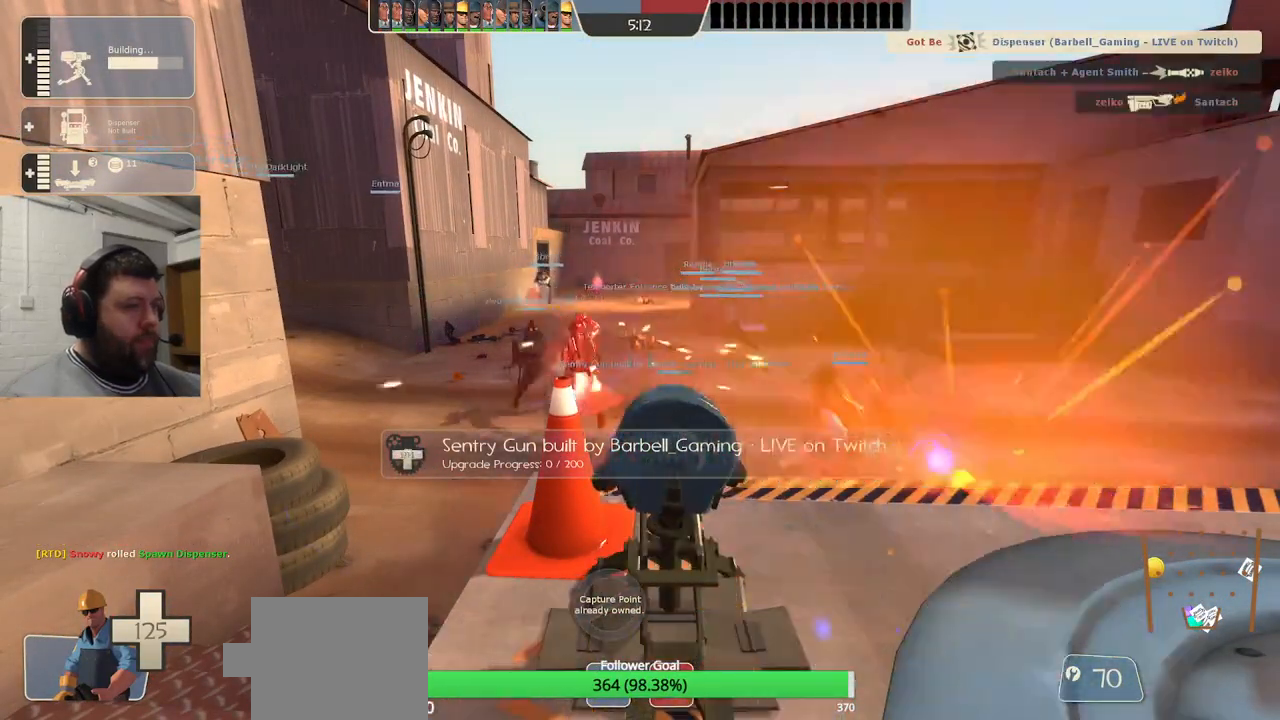
{"buttons": ["R2"], "left_stick": "center", "right_stick": "center", "events": []}
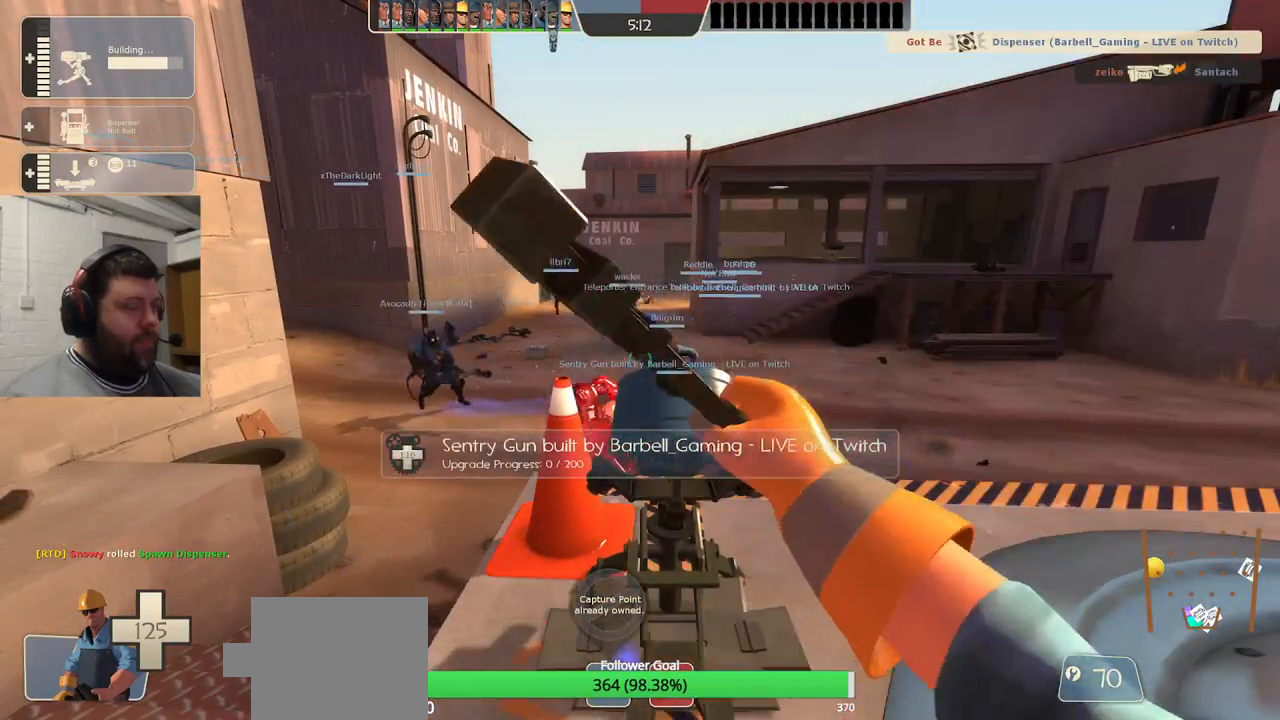
{"buttons": ["R2"], "left_stick": "center", "right_stick": "center", "events": []}
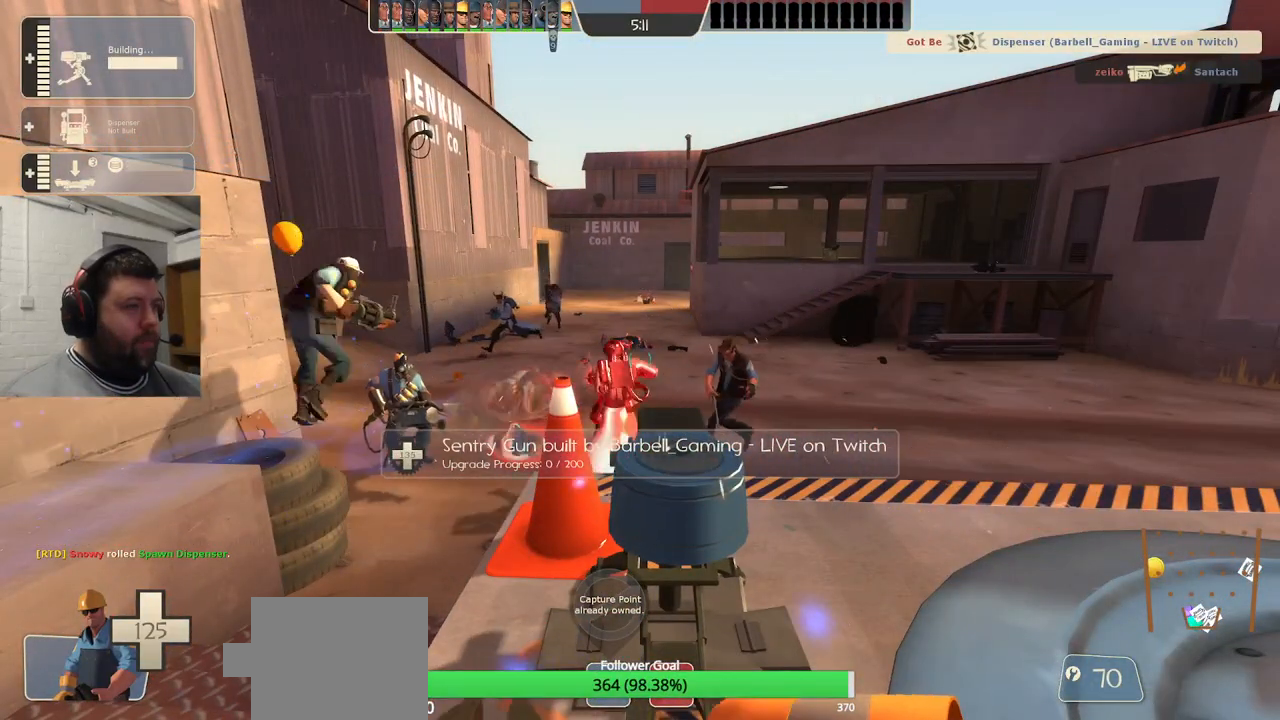
{"buttons": ["R2"], "left_stick": "center", "right_stick": "center", "events": []}
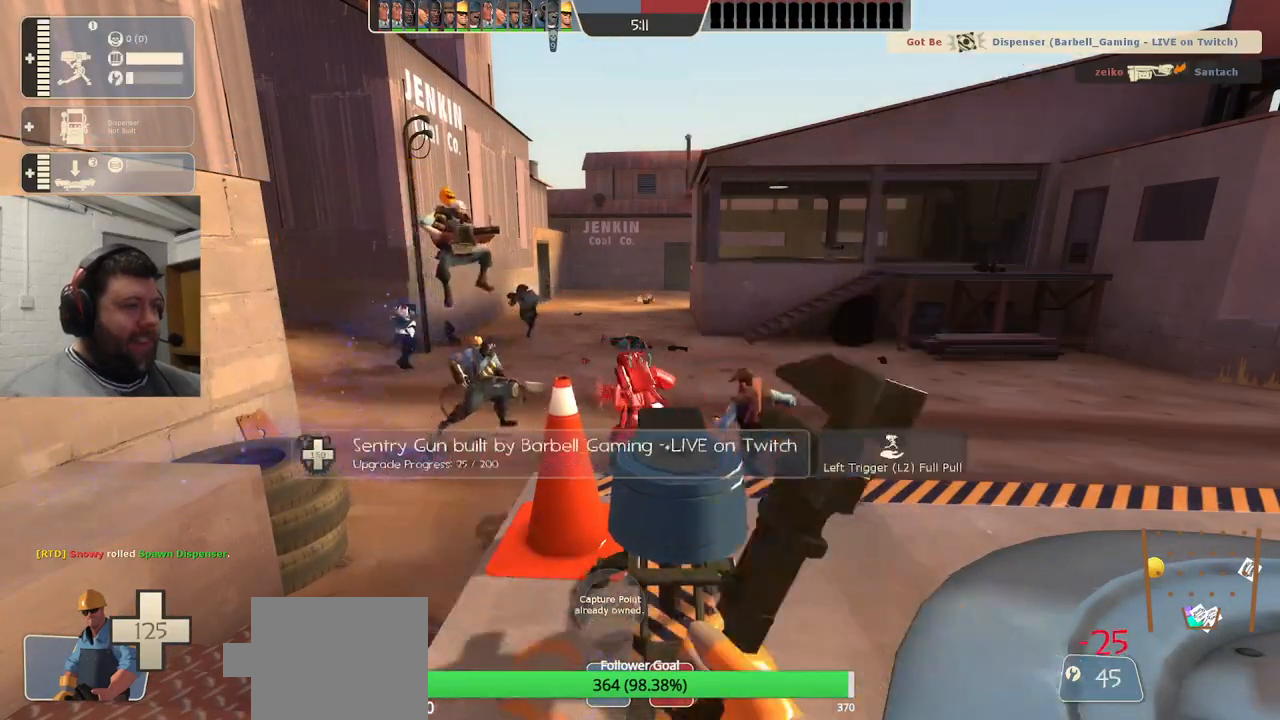
{"buttons": ["R2"], "left_stick": "center", "right_stick": "center", "events": []}
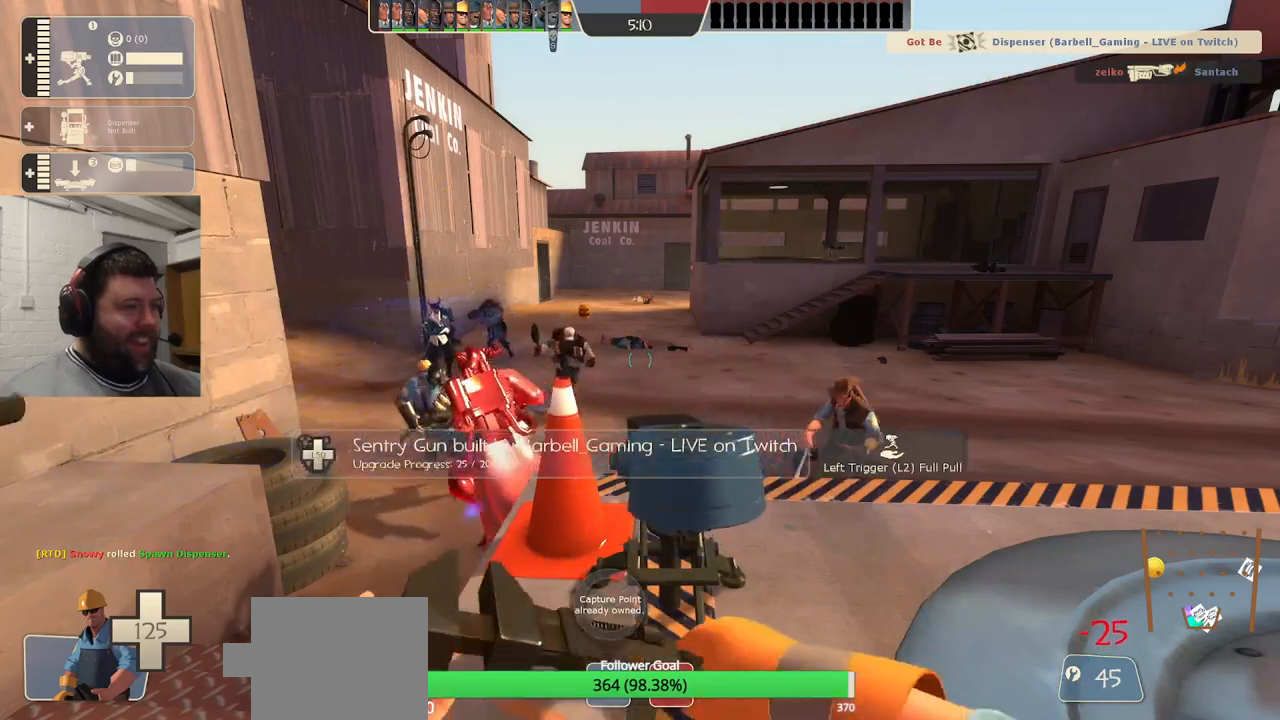
{"buttons": [], "left_stick": "center", "right_stick": "center", "events": [[333, "R2", "up"]]}
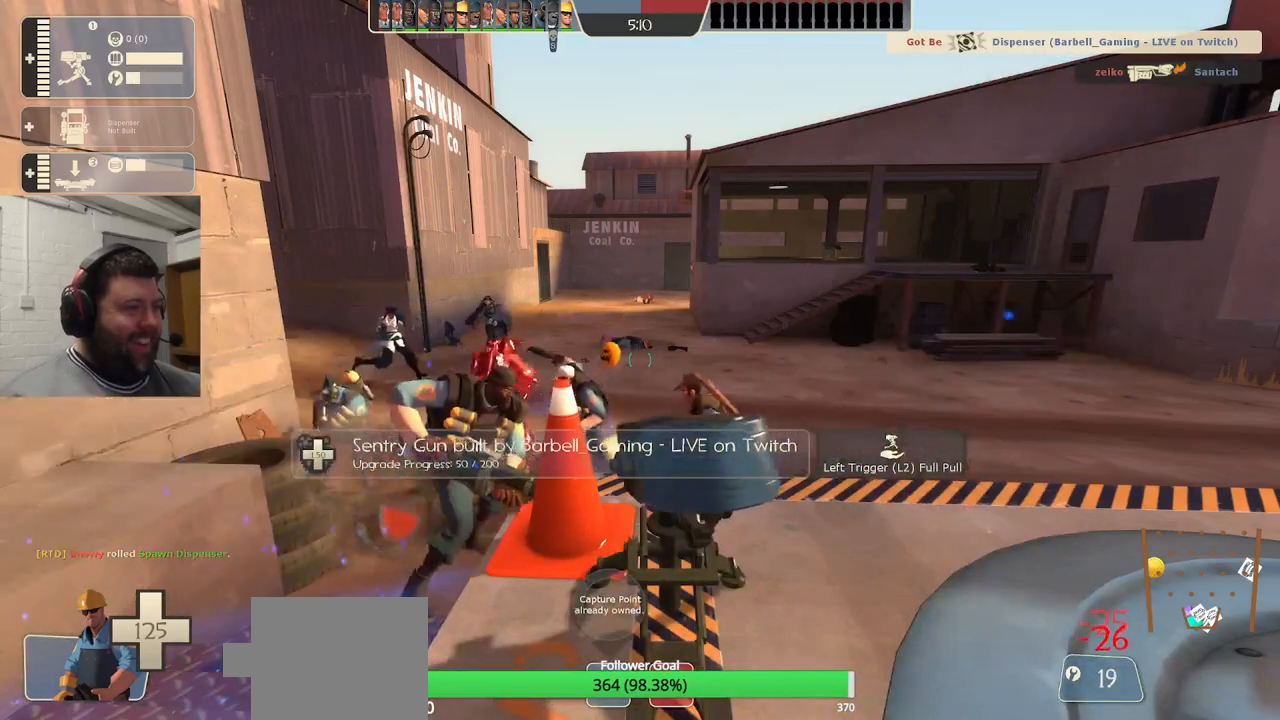
{"buttons": [], "left_stick": "center", "right_stick": "center", "events": []}
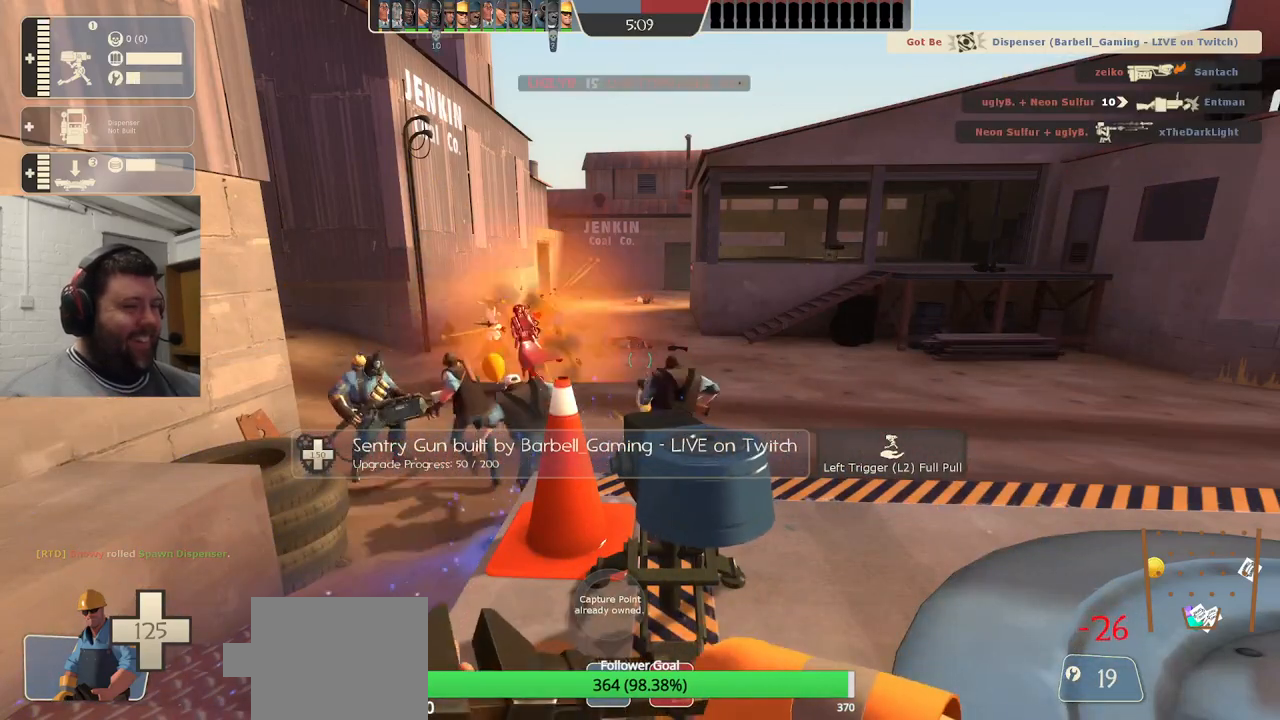
{"buttons": [], "left_stick": "down-right", "right_stick": "center", "events": [[500, "left_stick", "down-right"]]}
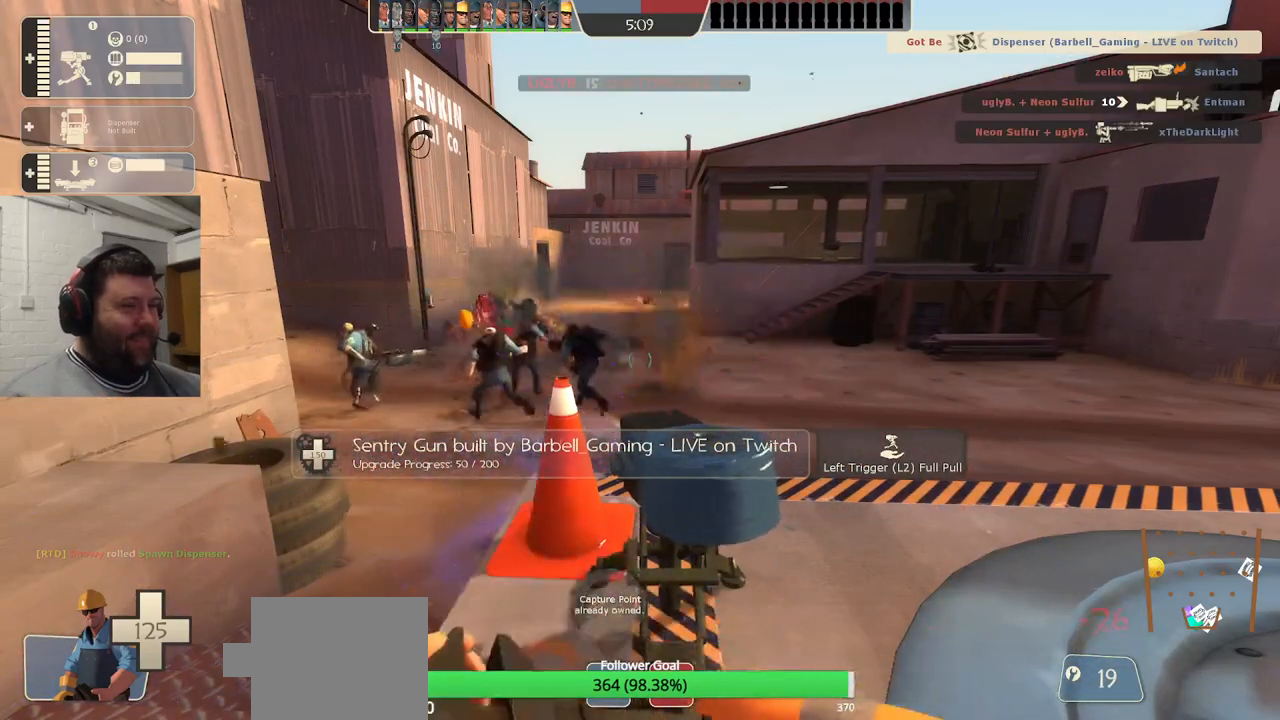
{"buttons": [], "left_stick": "up-right", "right_stick": "center", "events": [[150, "left_stick", "up-right"]]}
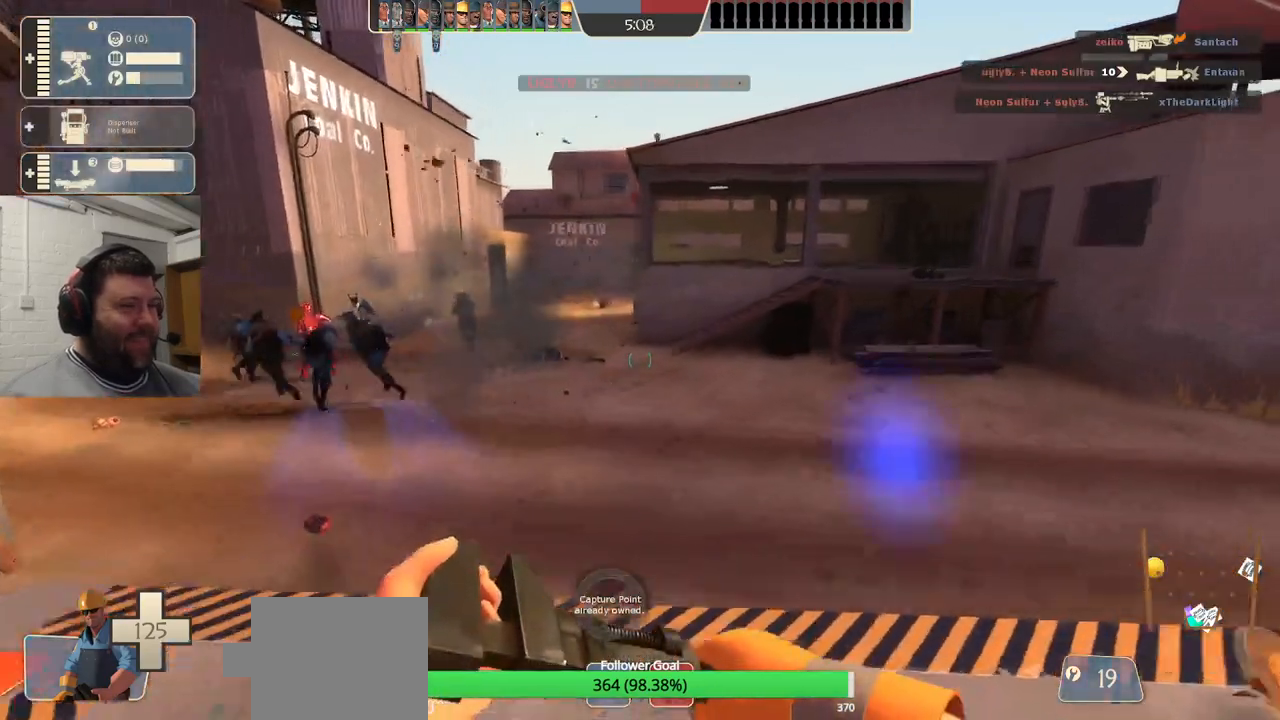
{"buttons": [], "left_stick": "up", "right_stick": "center", "events": [[117, "left_stick", "up"]]}
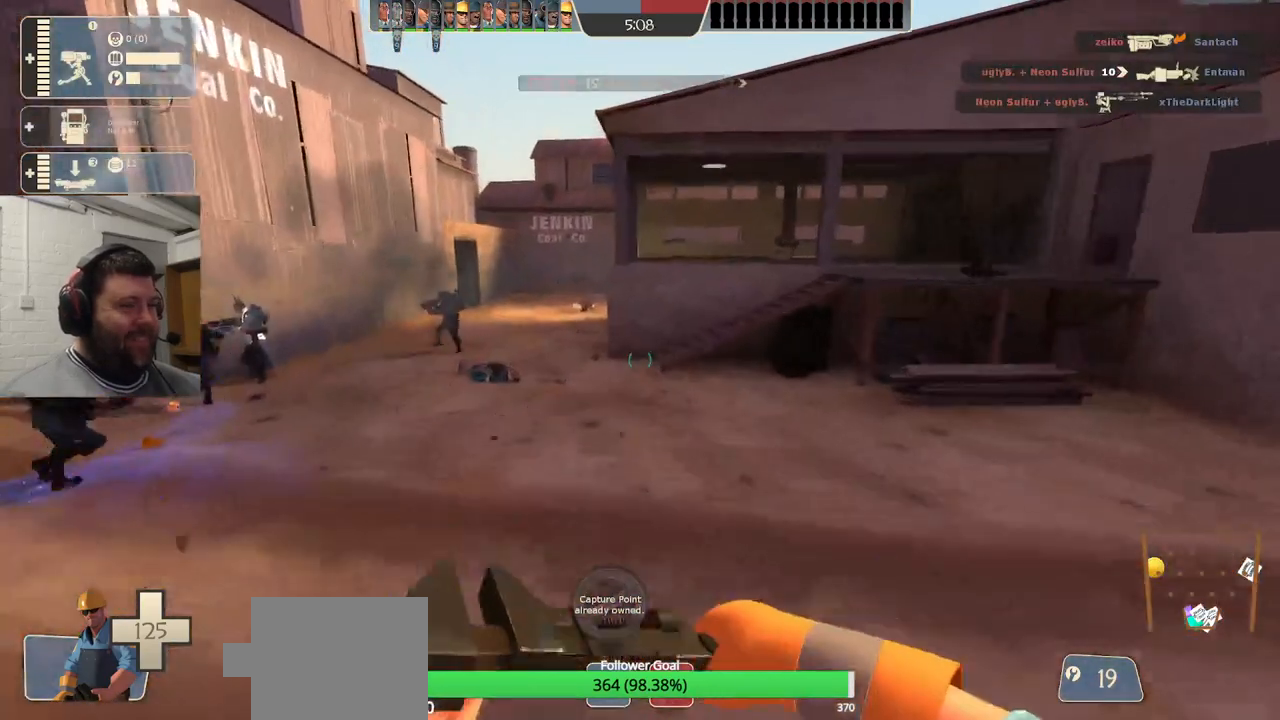
{"buttons": [], "left_stick": "up", "right_stick": "center", "events": []}
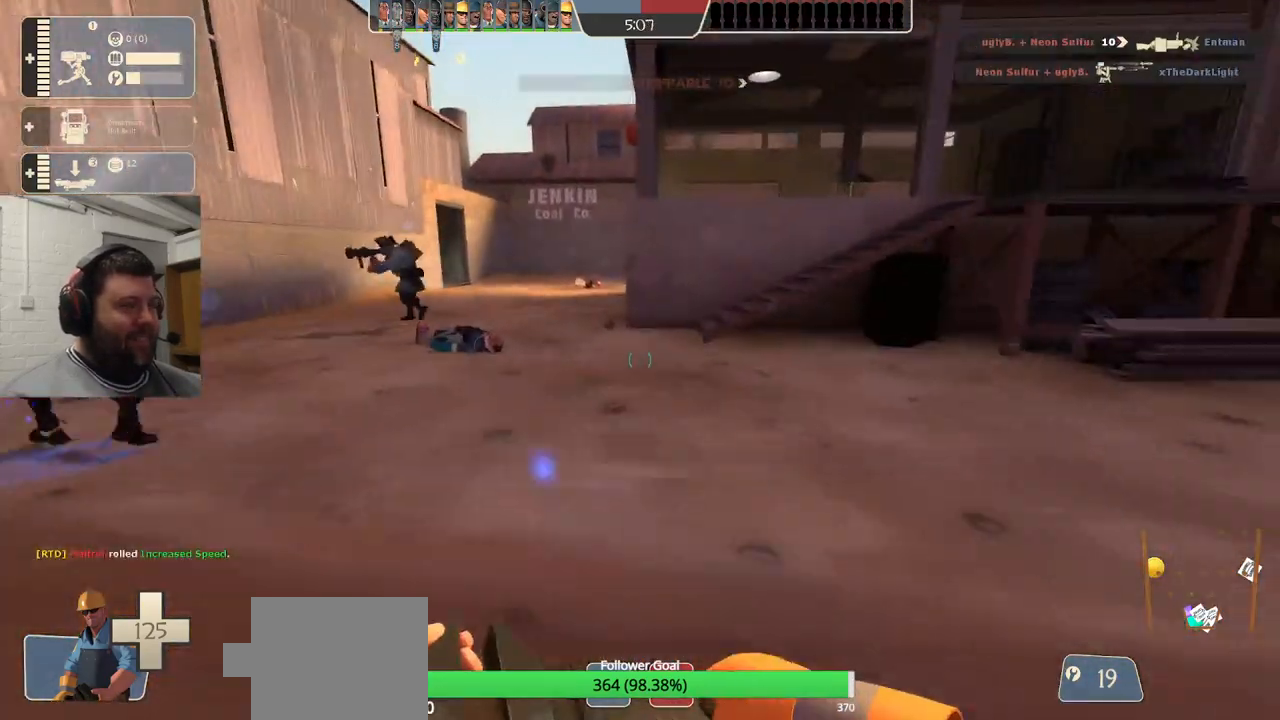
{"buttons": [], "left_stick": "up", "right_stick": "right", "events": [[433, "right_stick", "right"]]}
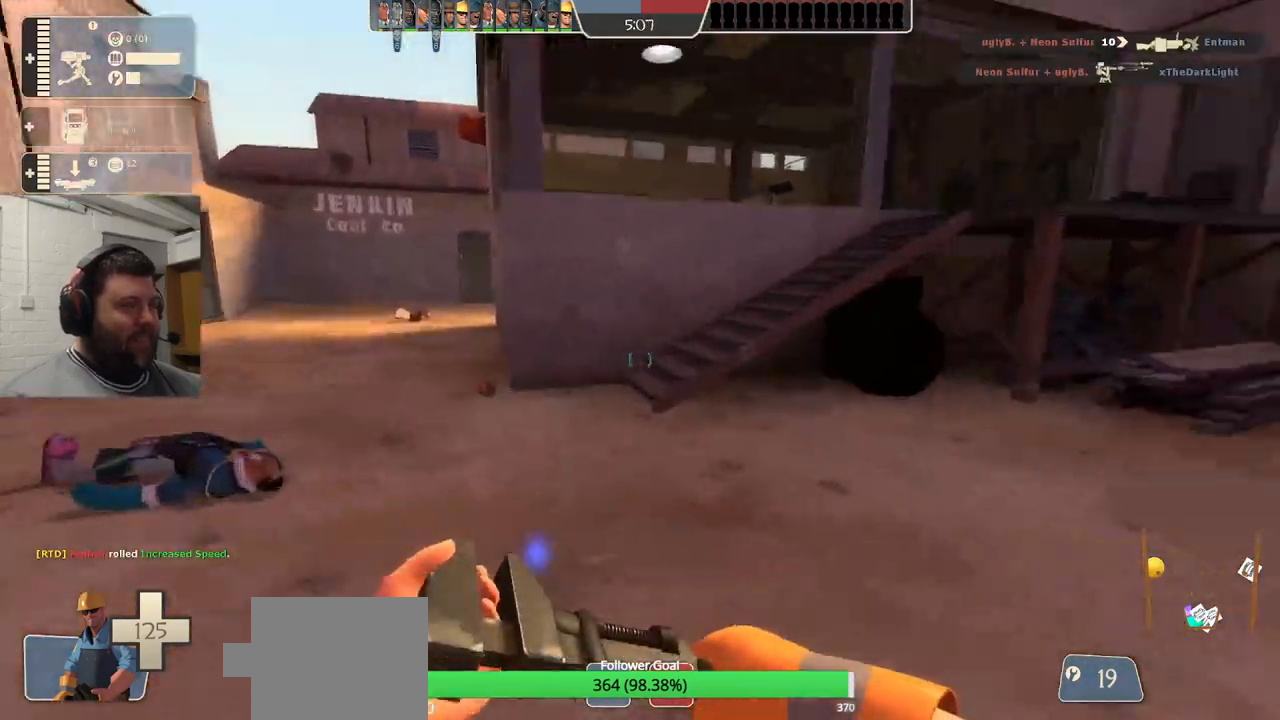
{"buttons": [], "left_stick": "up", "right_stick": "center", "events": [[67, "right_stick", "center"]]}
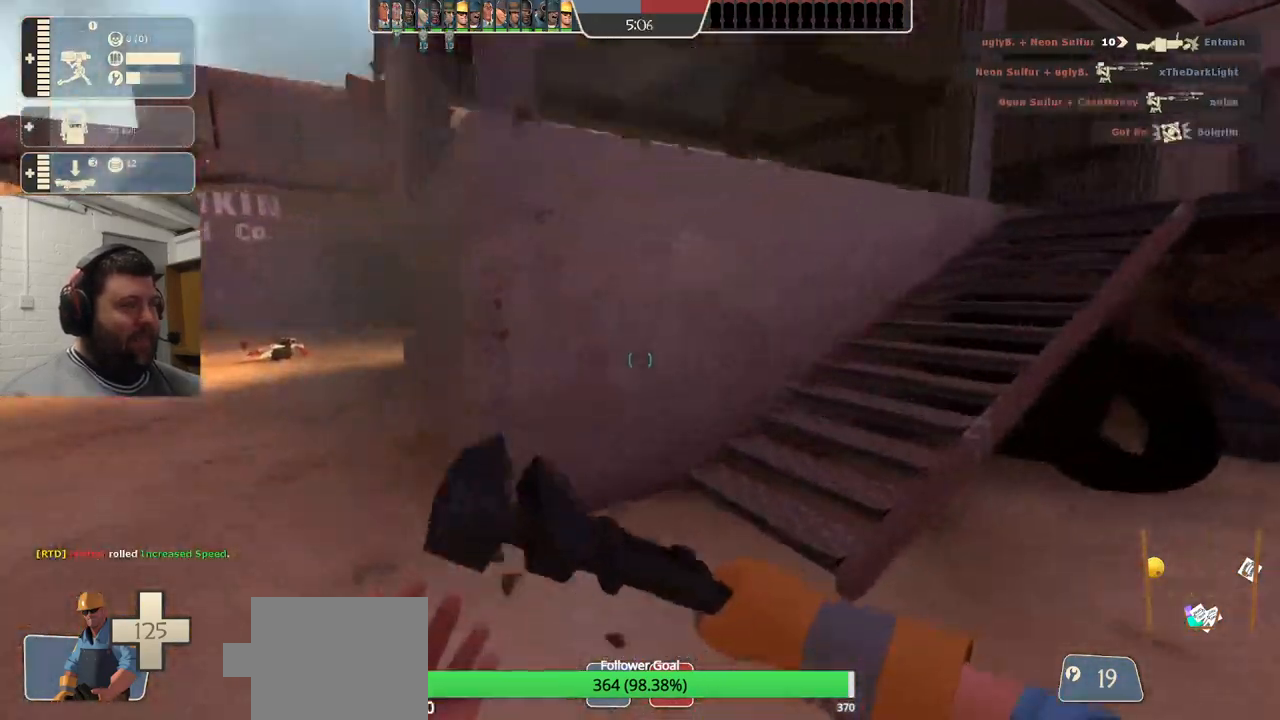
{"buttons": [], "left_stick": "up", "right_stick": "center", "events": [[50, "right_stick", "right"], [200, "right_stick", "center"], [367, "right_stick", "right"], [483, "right_stick", "center"]]}
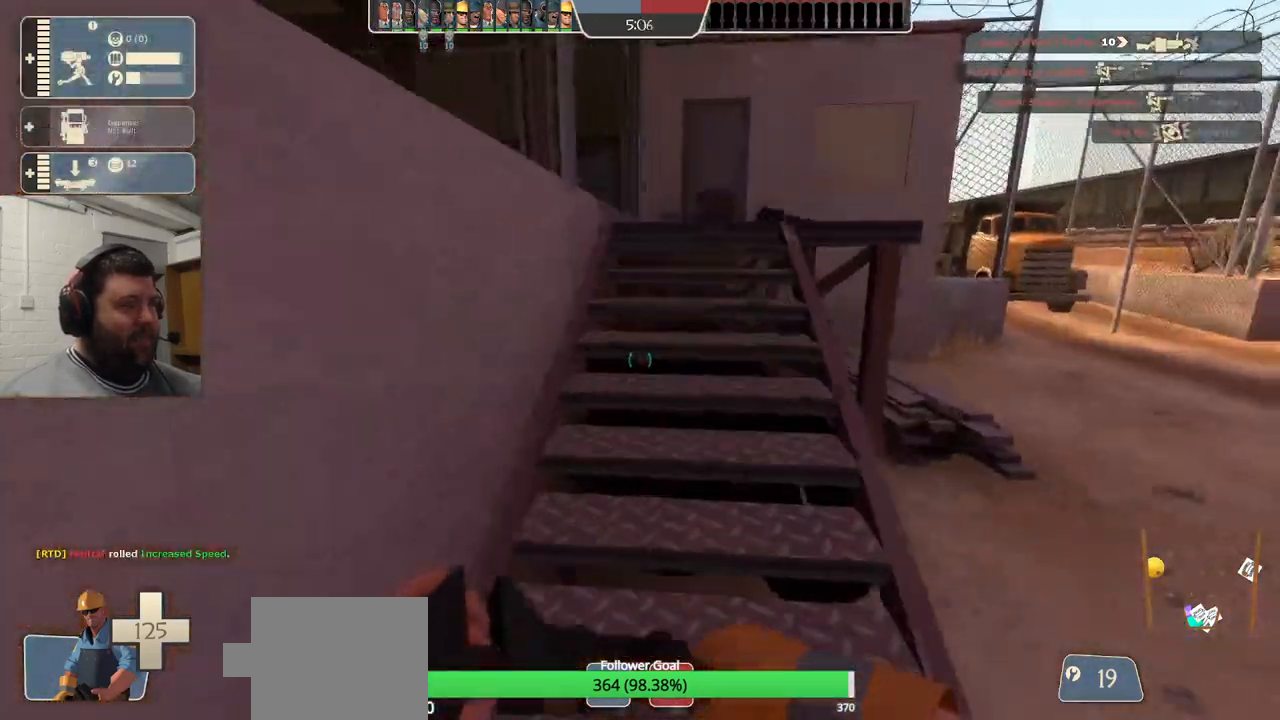
{"buttons": [], "left_stick": "up-right", "right_stick": "center", "events": [[417, "left_stick", "up-right"]]}
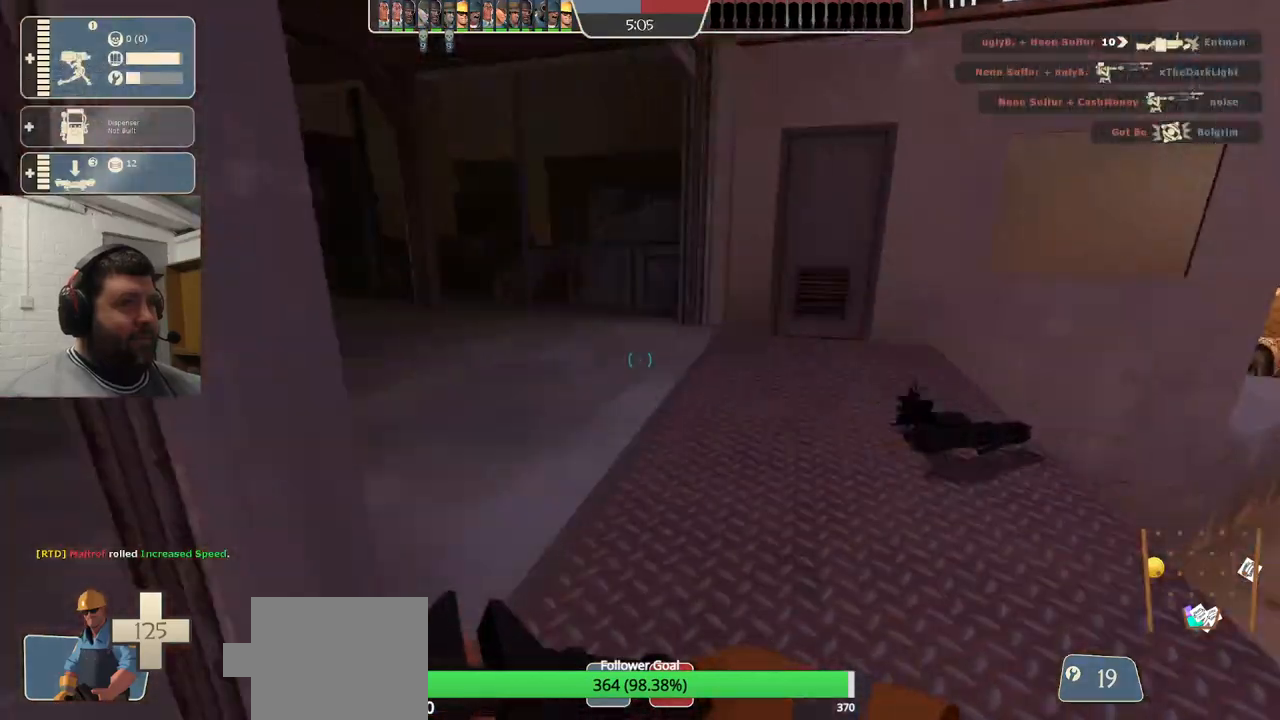
{"buttons": [], "left_stick": "up", "right_stick": "left", "events": [[67, "right_stick", "left"], [133, "left_stick", "up"]]}
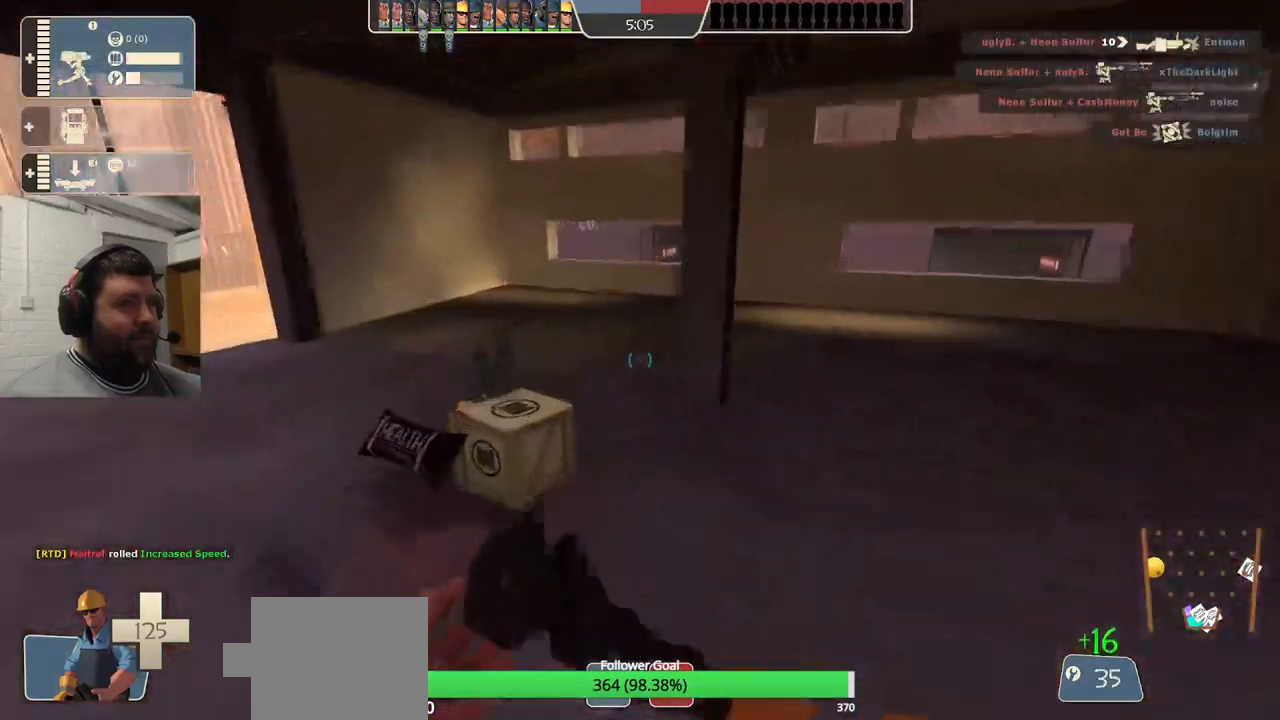
{"buttons": [], "left_stick": "up", "right_stick": "center", "events": [[283, "right_stick", "center"]]}